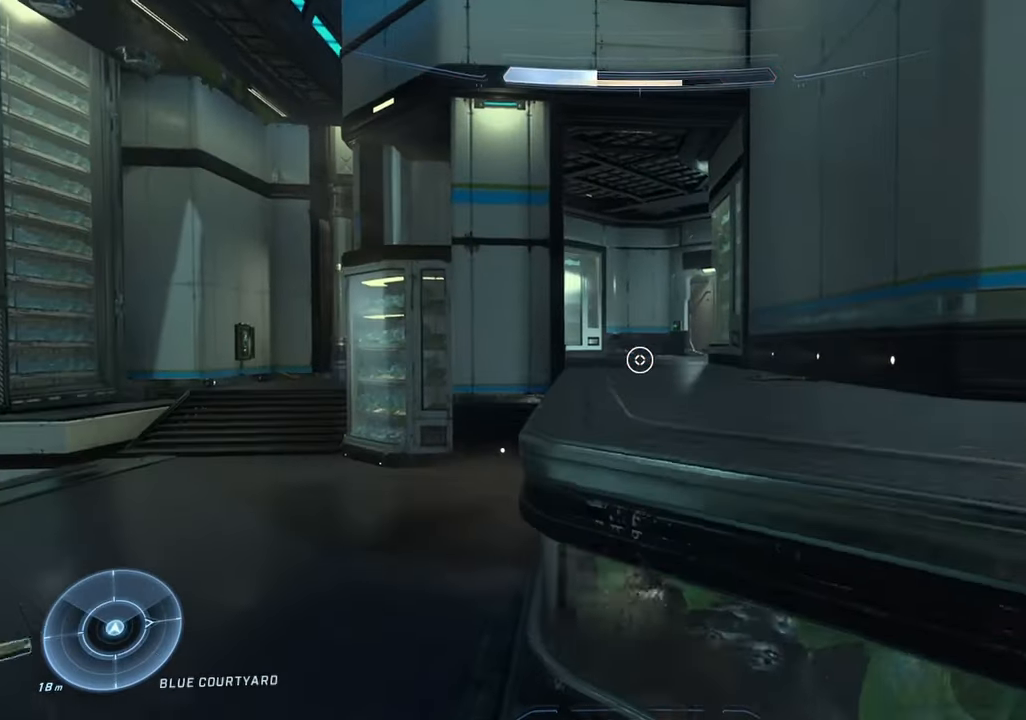
Gameplay with a controller (Xbox layout); each line is a JSON object with the inputs held at the frame after it. "events" lists button and stick changes between this image and that frame as [ms after this image, input, new state], when the widget could be followed in between.
{"buttons": [], "left_stick": "up-right", "right_stick": "left", "events": [[150, "right_stick", "center"], [200, "L3", "up"], [250, "right_stick", "left"], [333, "left_stick", "up-right"]]}
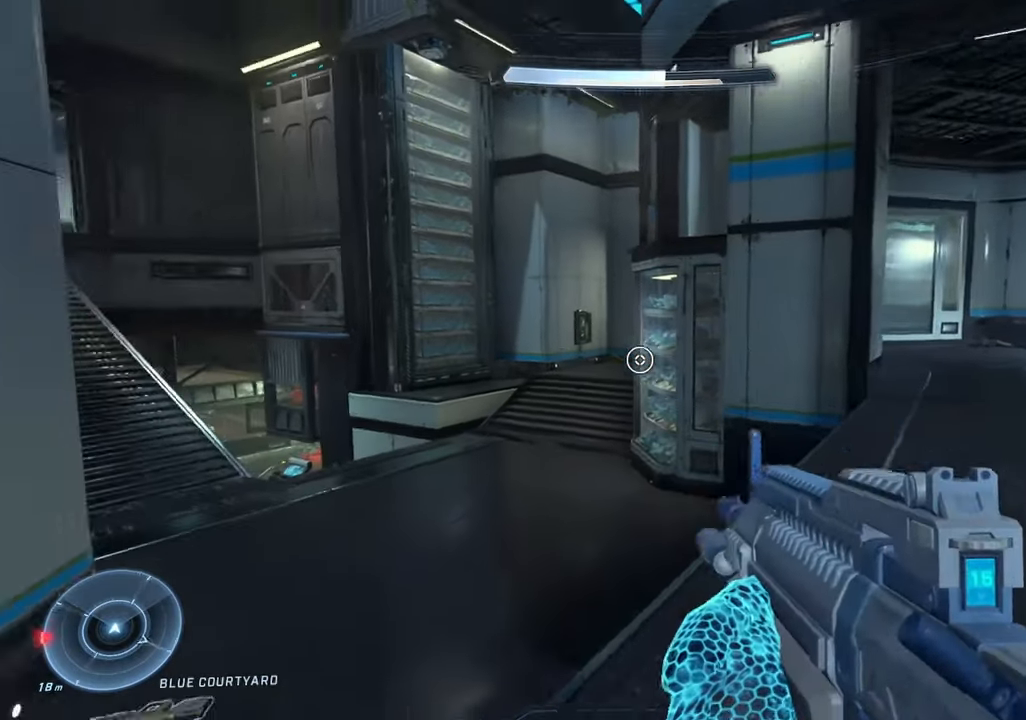
{"buttons": ["Y"], "left_stick": "up", "right_stick": "up-left", "events": [[133, "A", "down"], [200, "A", "up"], [350, "Y", "down"], [350, "left_stick", "up"], [450, "Y", "up"], [450, "right_stick", "up-left"], [500, "Y", "down"]]}
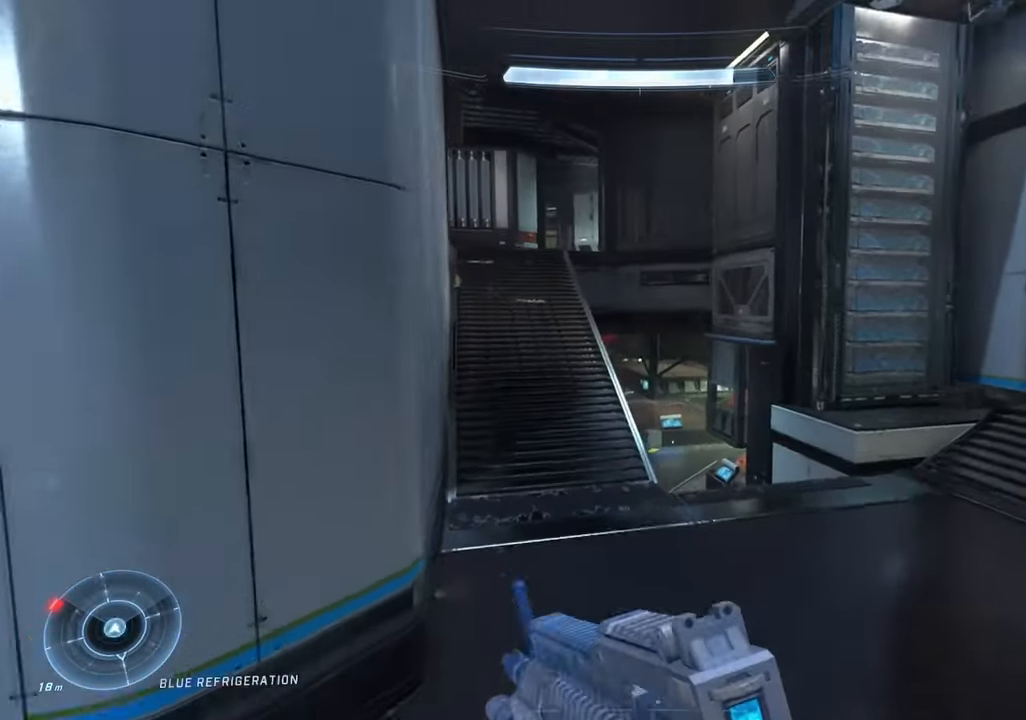
{"buttons": [], "left_stick": "up", "right_stick": "up", "events": [[50, "Y", "up"], [200, "L3", "down"], [316, "L3", "up"], [366, "right_stick", "up"]]}
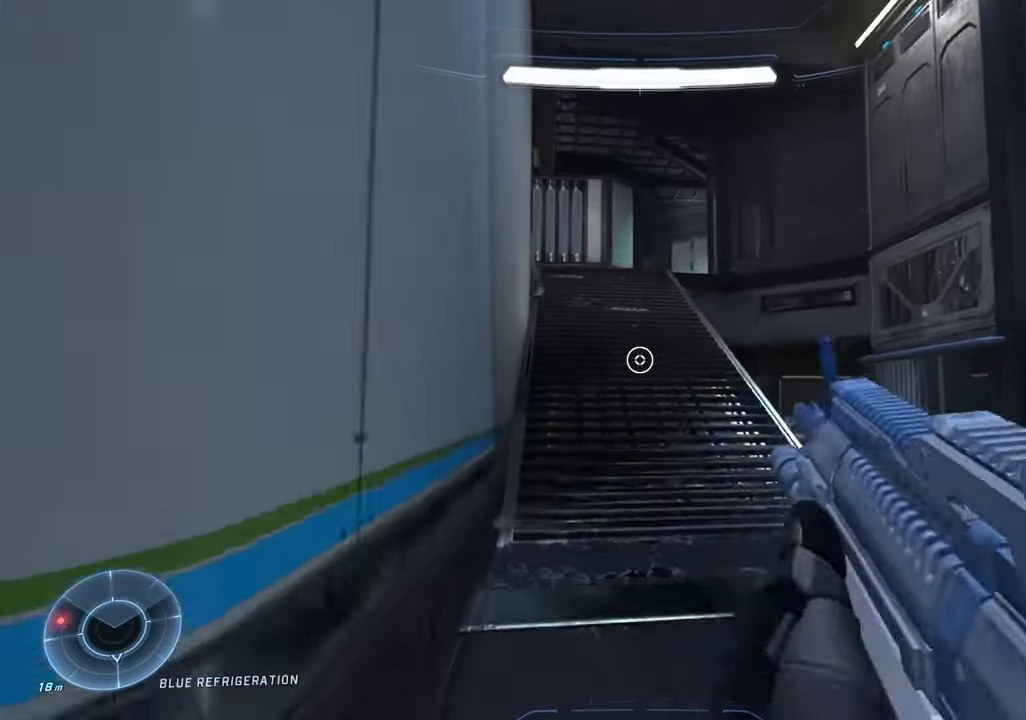
{"buttons": [], "left_stick": "up", "right_stick": "up-left"}
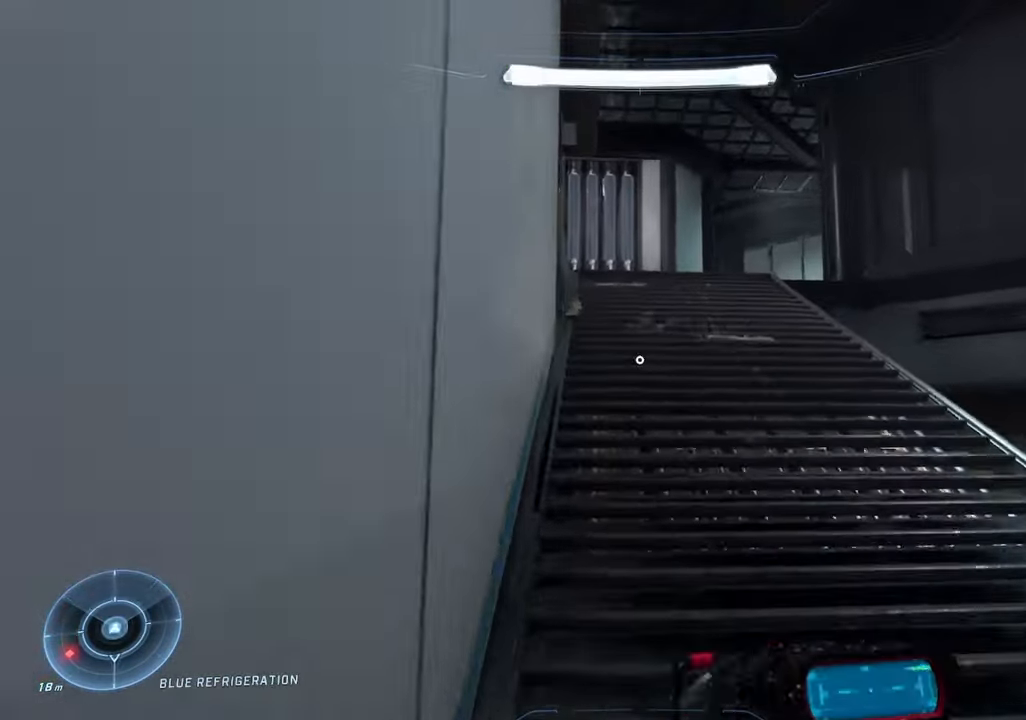
{"buttons": [], "left_stick": "up", "right_stick": "left", "events": [[16, "right_stick", "center"], [150, "right_stick", "up-left"], [216, "A", "down"], [266, "A", "up"], [350, "A", "down"], [450, "A", "up"], [450, "right_stick", "left"]]}
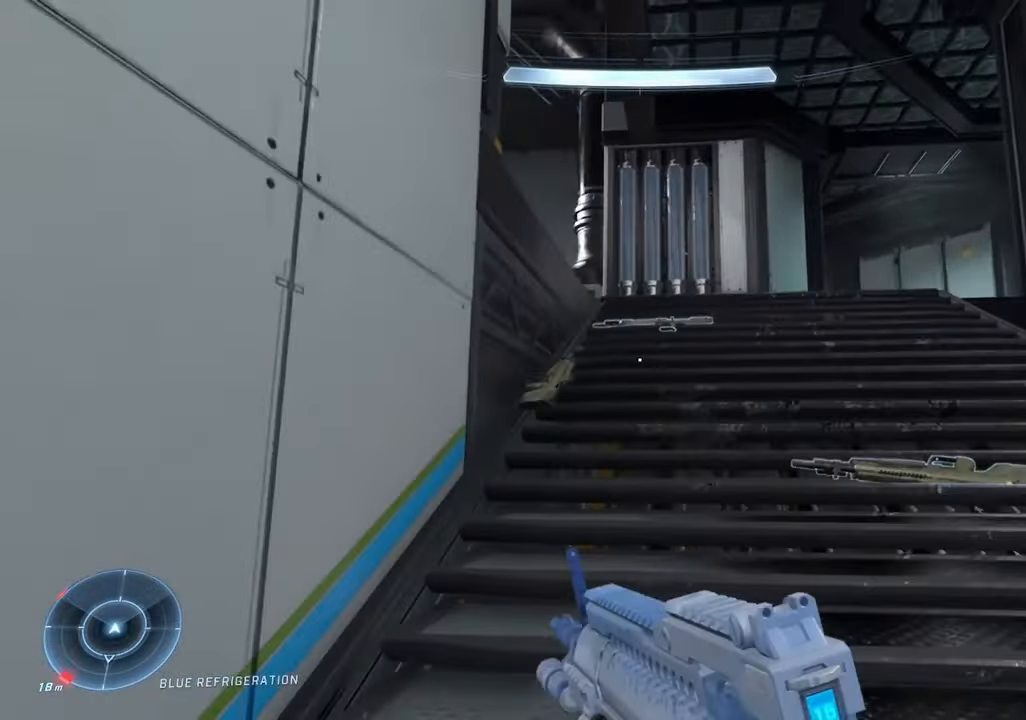
{"buttons": ["DPAD_RIGHT"], "left_stick": "up", "right_stick": "down-left", "events": [[50, "L3", "down"], [150, "L3", "up"], [350, "DPAD_RIGHT", "down"], [350, "right_stick", "down-left"]]}
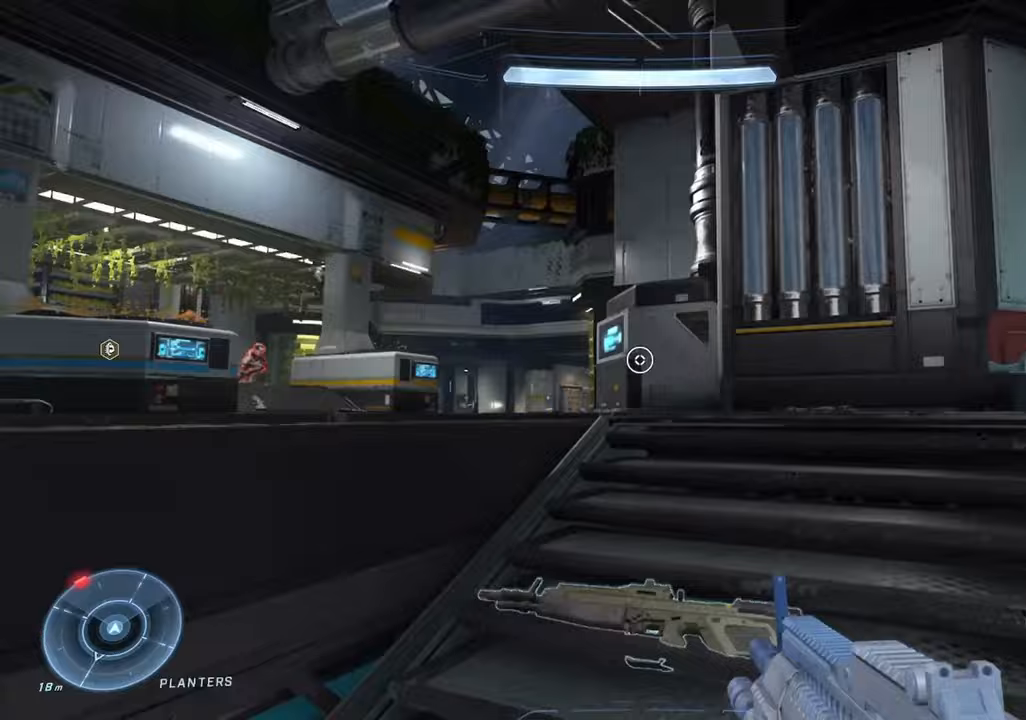
{"buttons": [], "left_stick": "up", "right_stick": "left"}
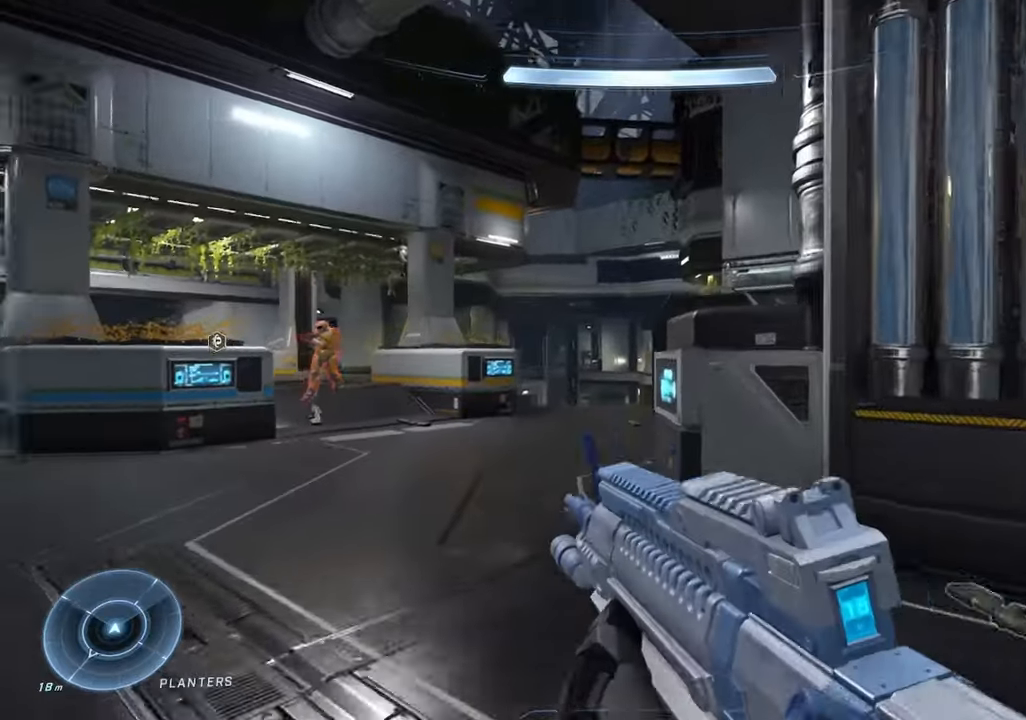
{"buttons": [], "left_stick": "up-right", "right_stick": "left", "events": [[33, "L3", "down"], [150, "L3", "up"], [217, "DPAD_RIGHT", "down"], [233, "L3", "down"], [333, "DPAD_RIGHT", "up"], [417, "L3", "up"], [483, "left_stick", "up-right"]]}
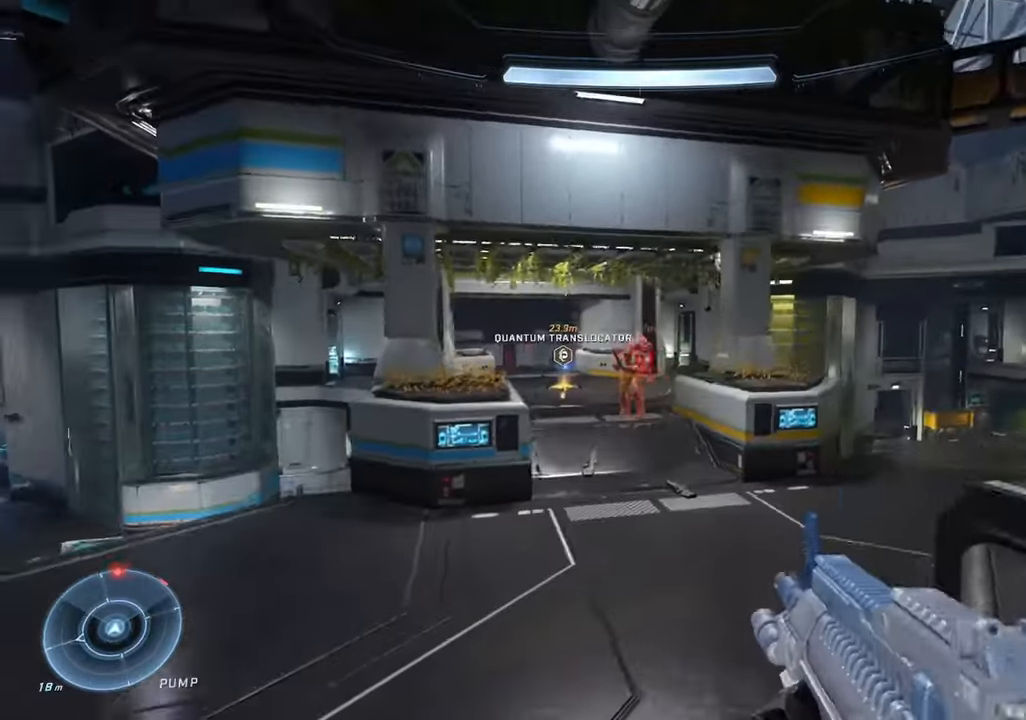
{"buttons": ["R2"], "left_stick": "up-left", "right_stick": "right", "events": [[33, "R2", "down"], [67, "right_stick", "center"], [133, "right_stick", "down-left"], [183, "R2", "up"], [200, "right_stick", "left"], [317, "left_stick", "up-left"], [367, "R2", "down"], [417, "right_stick", "center"], [483, "right_stick", "right"]]}
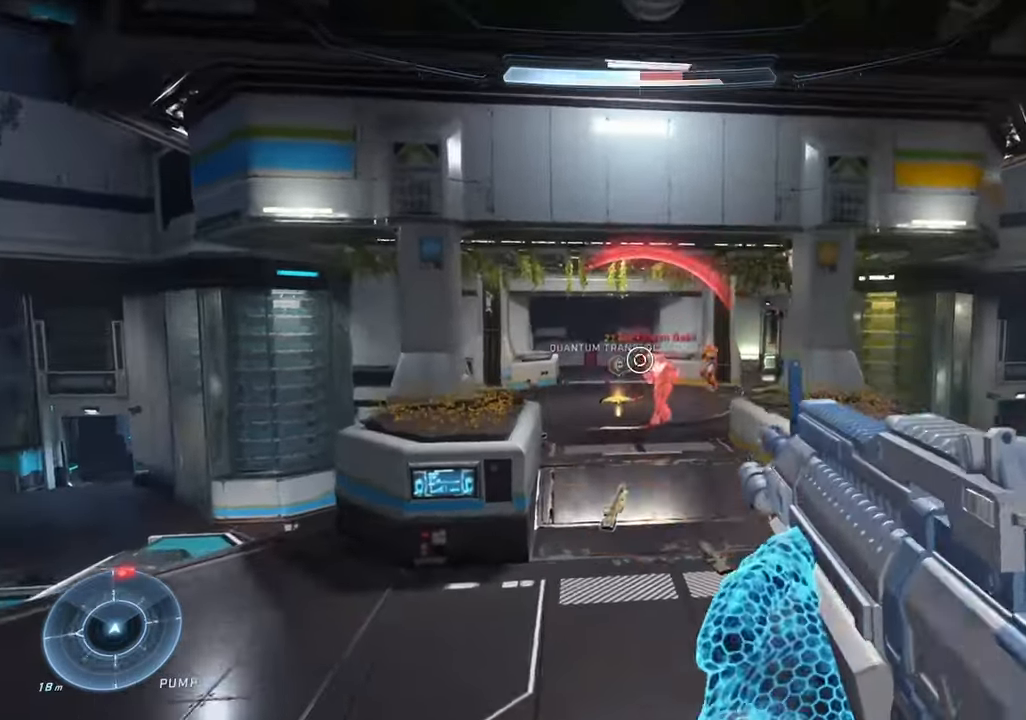
{"buttons": [], "left_stick": "up-left", "right_stick": "up", "events": [[50, "R2", "up"], [117, "right_stick", "up-right"], [217, "R2", "down"], [367, "right_stick", "center"], [383, "R2", "up"], [450, "right_stick", "up"]]}
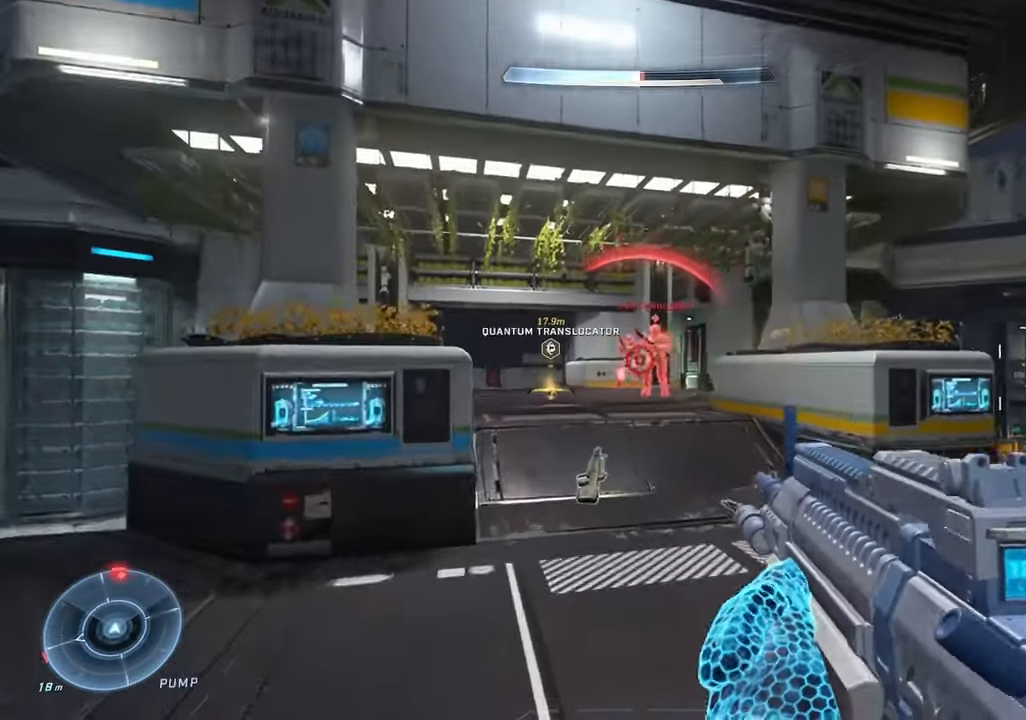
{"buttons": ["R2", "L3", "DPAD_RIGHT"], "left_stick": "up-left", "right_stick": "down-right", "events": [[33, "left_stick", "up-right"], [50, "R2", "down"], [117, "left_stick", "up-left"], [150, "L3", "down"], [167, "right_stick", "left"], [233, "right_stick", "center"], [250, "R2", "up"], [317, "L3", "up"], [367, "R2", "down"], [383, "DPAD_RIGHT", "down"], [383, "right_stick", "right"], [433, "L3", "down"], [500, "right_stick", "down-right"]]}
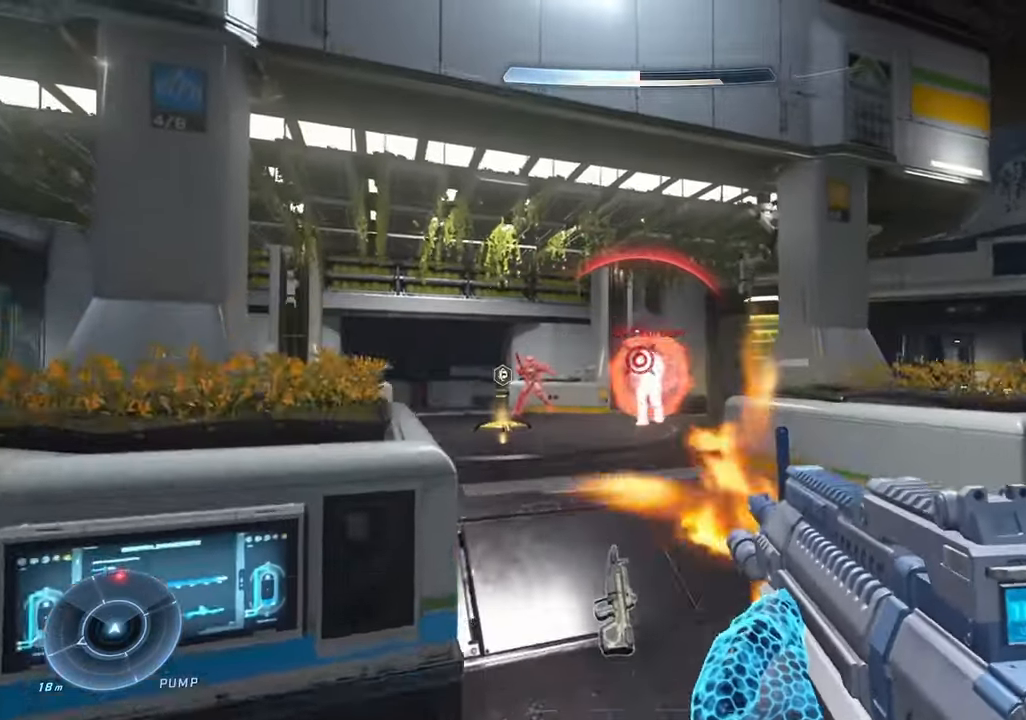
{"buttons": [], "left_stick": "up-left", "right_stick": "left", "events": [[17, "DPAD_RIGHT", "up"], [100, "R2", "up"], [133, "right_stick", "down"], [217, "L3", "up"], [217, "R2", "down"], [300, "right_stick", "center"], [350, "right_stick", "down"], [400, "R2", "up"], [450, "right_stick", "left"]]}
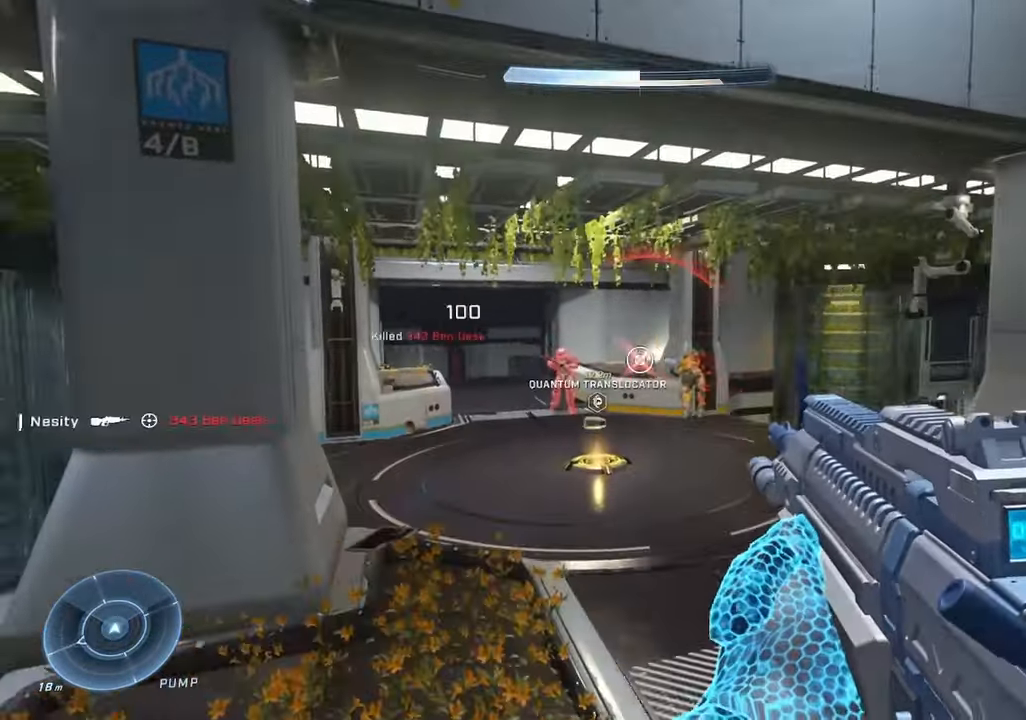
{"buttons": ["R2"], "left_stick": "left", "right_stick": "center"}
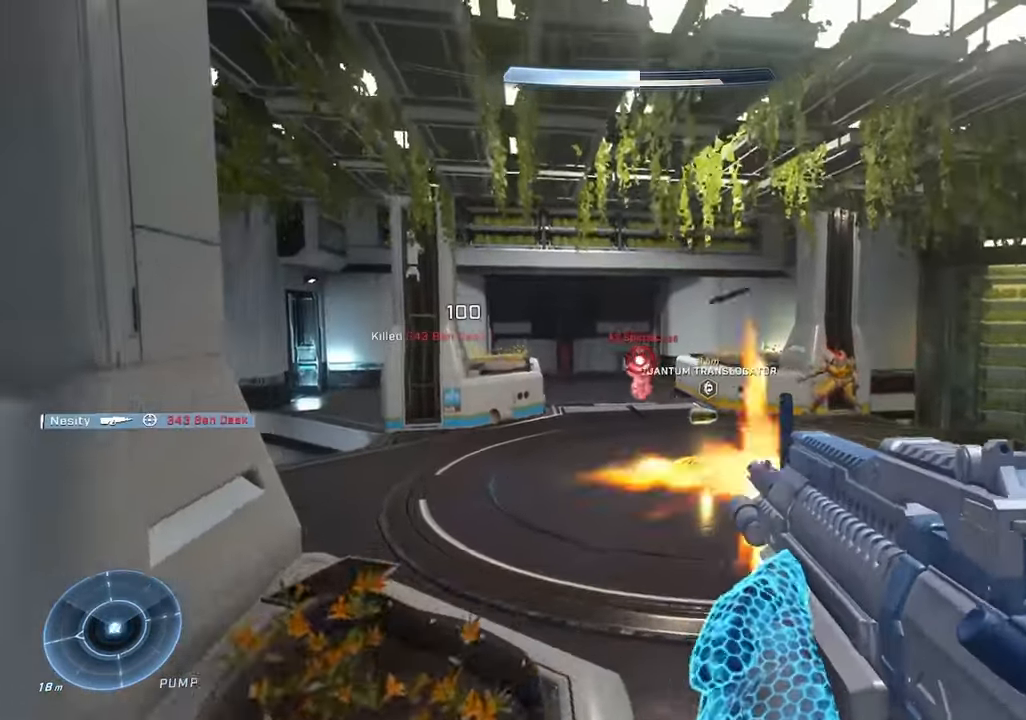
{"buttons": [], "left_stick": "left", "right_stick": "center", "events": [[33, "right_stick", "down-right"], [100, "right_stick", "down"], [133, "R2", "up"], [250, "R2", "down"], [283, "left_stick", "right"], [333, "right_stick", "center"], [467, "R2", "up"], [483, "left_stick", "left"]]}
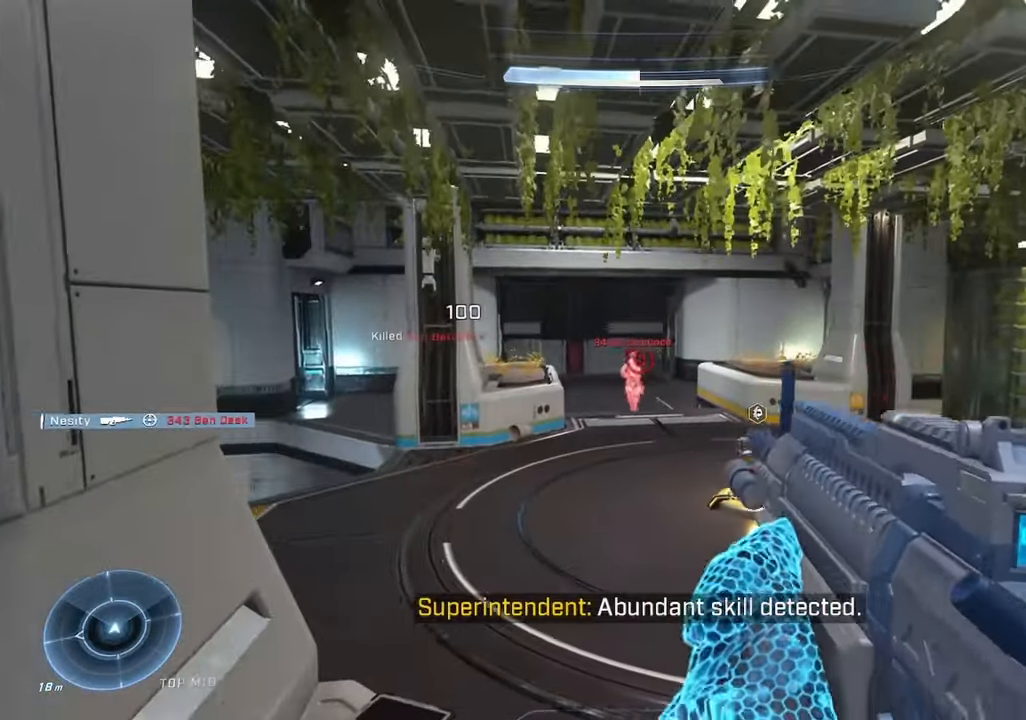
{"buttons": ["R2"], "left_stick": "up-right", "right_stick": "up-right", "events": [[17, "right_stick", "left"], [100, "R2", "down"], [133, "right_stick", "center"], [183, "left_stick", "right"], [250, "left_stick", "center"], [283, "R2", "up"], [433, "R2", "down"], [433, "right_stick", "up-right"], [450, "left_stick", "up-right"]]}
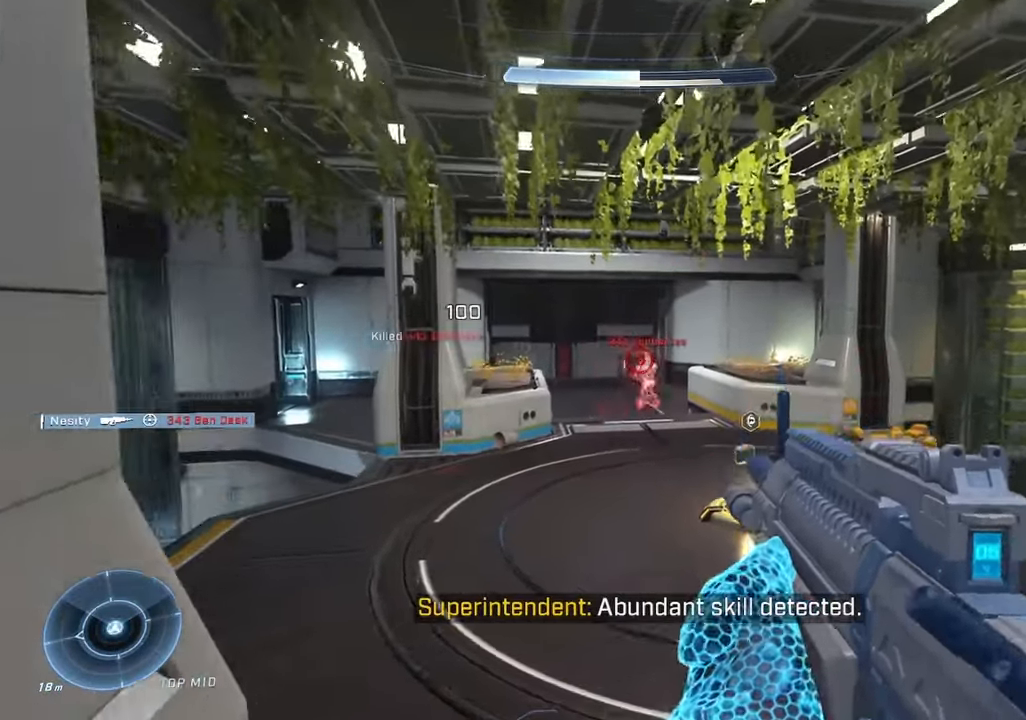
{"buttons": ["L3"], "left_stick": "up", "right_stick": "center", "events": [[33, "left_stick", "up"], [50, "right_stick", "center"], [133, "R2", "up"], [183, "A", "down"], [183, "right_stick", "right"], [233, "right_stick", "center"], [250, "A", "up"], [300, "right_stick", "left"], [433, "L3", "down"], [450, "right_stick", "center"]]}
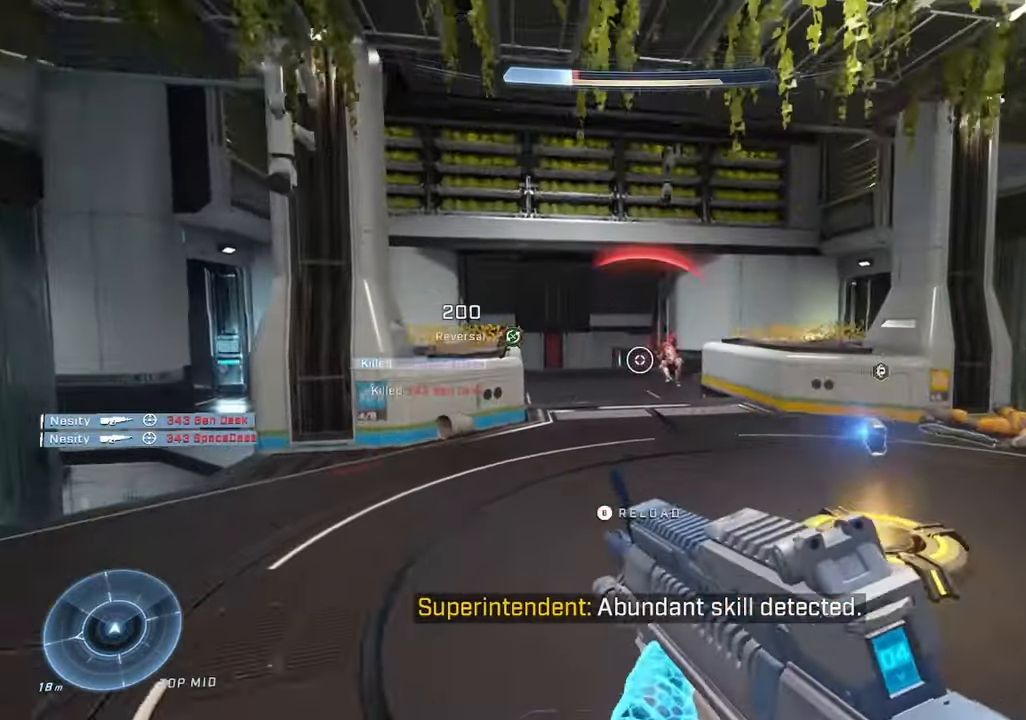
{"buttons": ["B"], "left_stick": "up", "right_stick": "left", "events": [[17, "right_stick", "right"], [67, "L3", "up"], [67, "left_stick", "up-left"], [134, "DPAD_RIGHT", "down"], [134, "right_stick", "center"], [150, "L3", "down"], [184, "right_stick", "left"], [267, "DPAD_RIGHT", "up"], [350, "B", "down"], [350, "L3", "up"], [350, "left_stick", "up"], [434, "B", "up"], [500, "B", "down"]]}
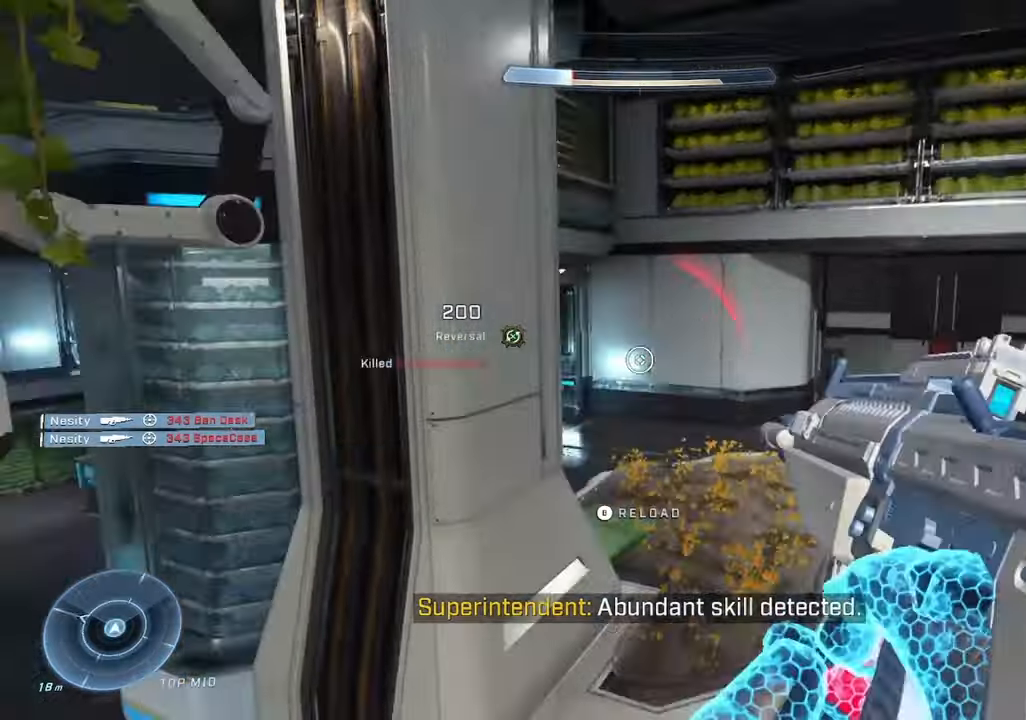
{"buttons": [], "left_stick": "up-right", "right_stick": "center", "events": [[67, "B", "up"], [167, "left_stick", "up-right"], [450, "right_stick", "center"]]}
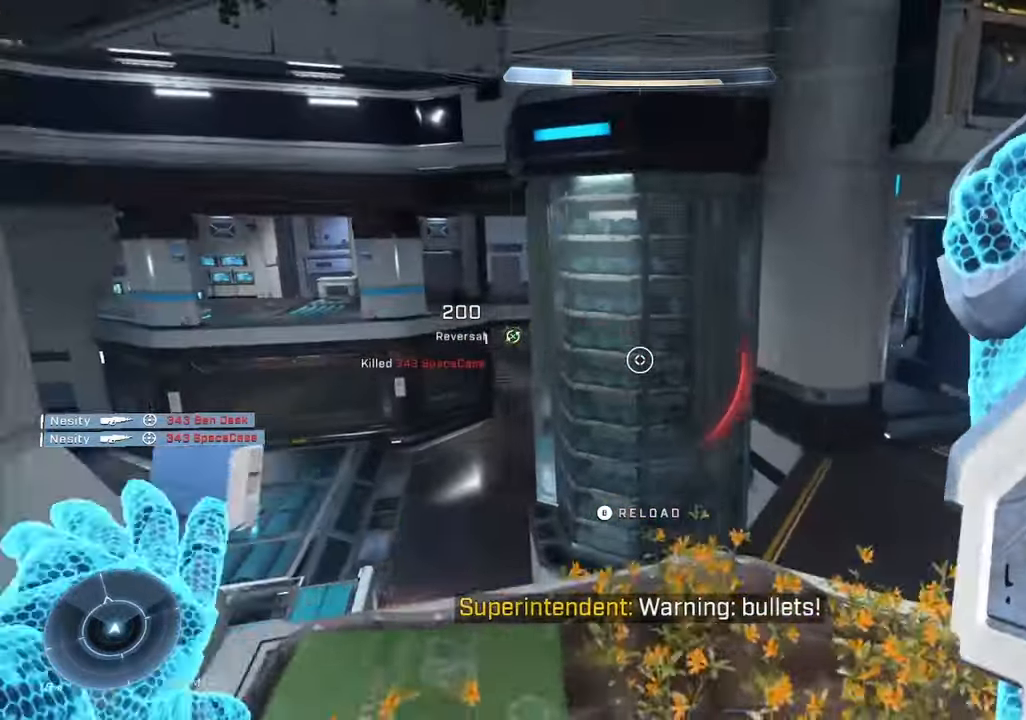
{"buttons": ["DPAD_DOWN"], "left_stick": "center", "right_stick": "center", "events": [[50, "left_stick", "center"], [84, "START", "down"], [150, "START", "up"], [250, "DPAD_DOWN", "down"], [300, "A", "down"], [334, "DPAD_DOWN", "up"], [384, "A", "up"], [500, "DPAD_DOWN", "down"]]}
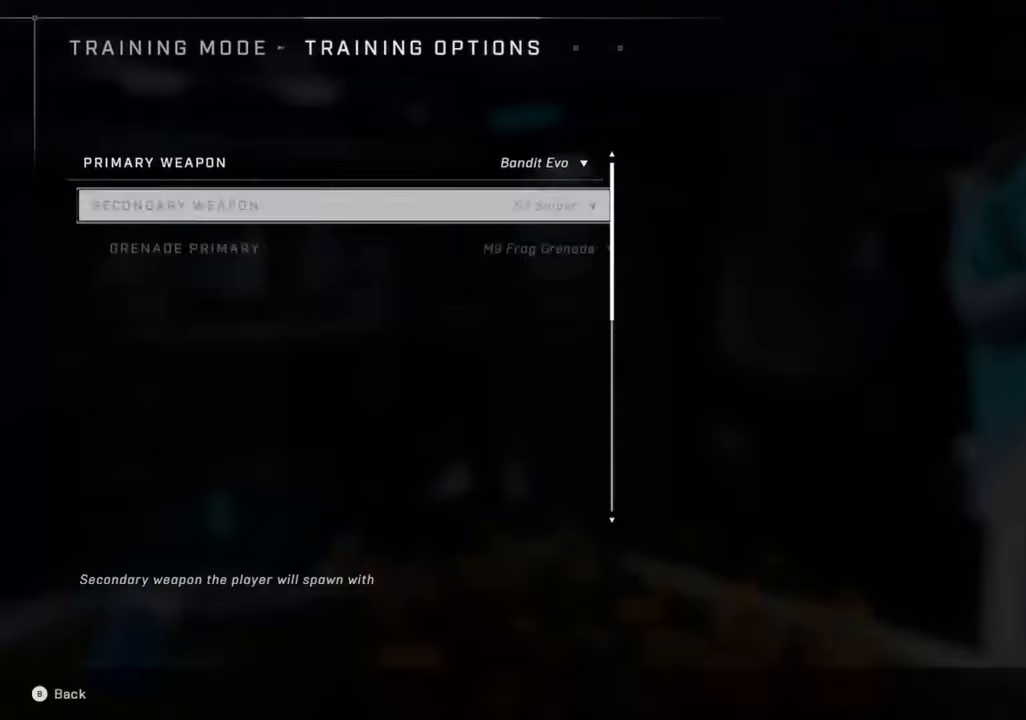
{"buttons": [], "left_stick": "center", "right_stick": "center", "events": [[50, "DPAD_DOWN", "up"], [117, "A", "down"], [200, "A", "up"], [250, "DPAD_DOWN", "down"], [317, "DPAD_DOWN", "up"], [400, "DPAD_DOWN", "down"], [500, "DPAD_DOWN", "up"]]}
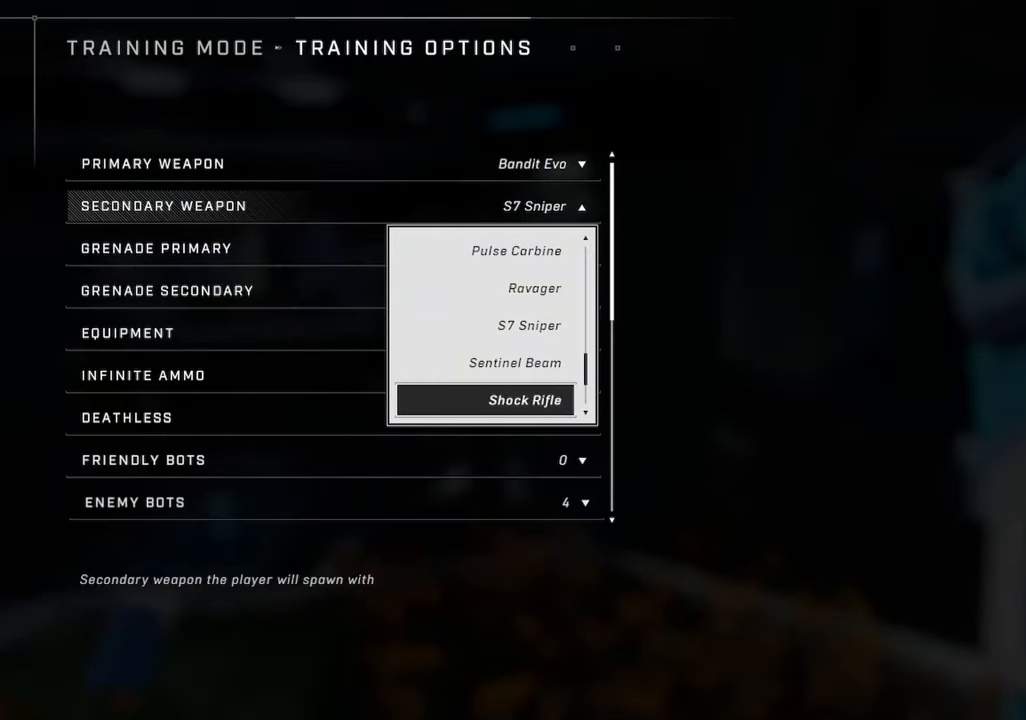
{"buttons": ["A"], "left_stick": "center", "right_stick": "center", "events": [[67, "DPAD_DOWN", "down"], [167, "DPAD_DOWN", "up"], [400, "DPAD_UP", "down"], [484, "A", "down"], [484, "DPAD_UP", "up"]]}
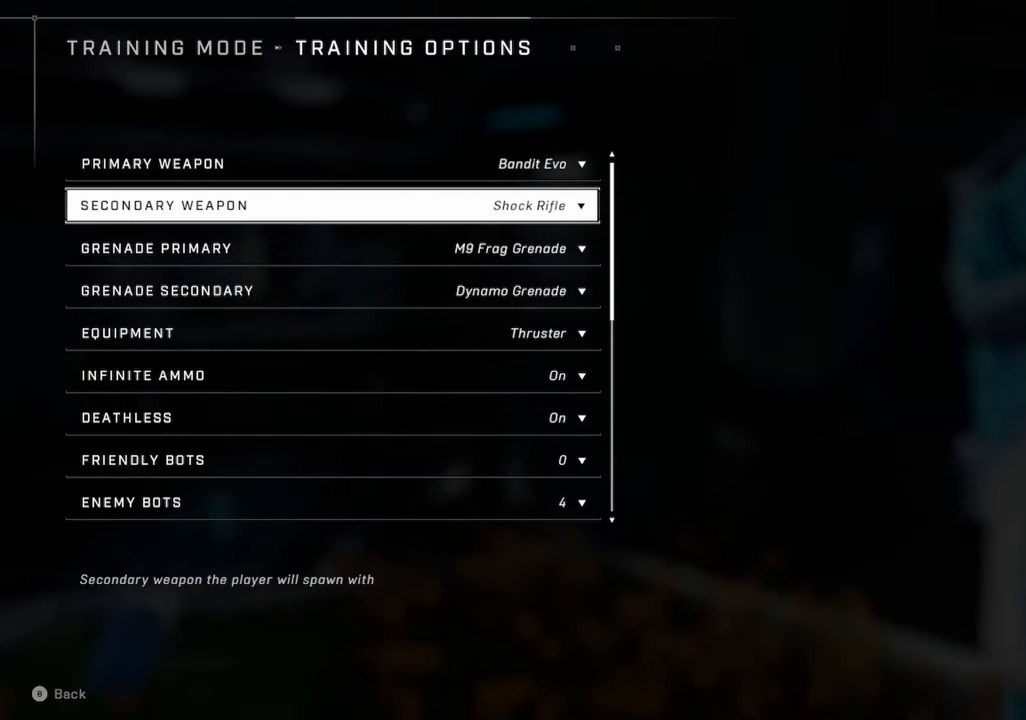
{"buttons": [], "left_stick": "down-left", "right_stick": "left", "events": [[67, "A", "up"], [150, "B", "down"], [234, "B", "up"], [267, "B", "down"], [317, "right_stick", "left"], [350, "B", "up"], [484, "left_stick", "down-left"]]}
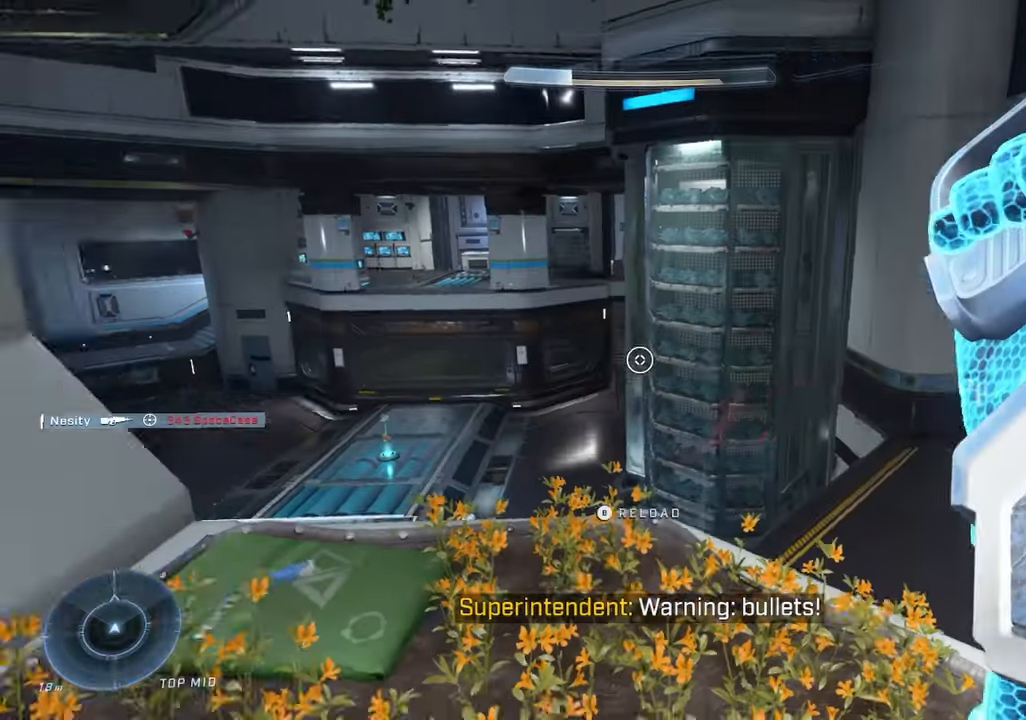
{"buttons": [], "left_stick": "up", "right_stick": "left", "events": [[167, "left_stick", "up-left"], [234, "left_stick", "up"], [384, "A", "down"], [434, "A", "up"]]}
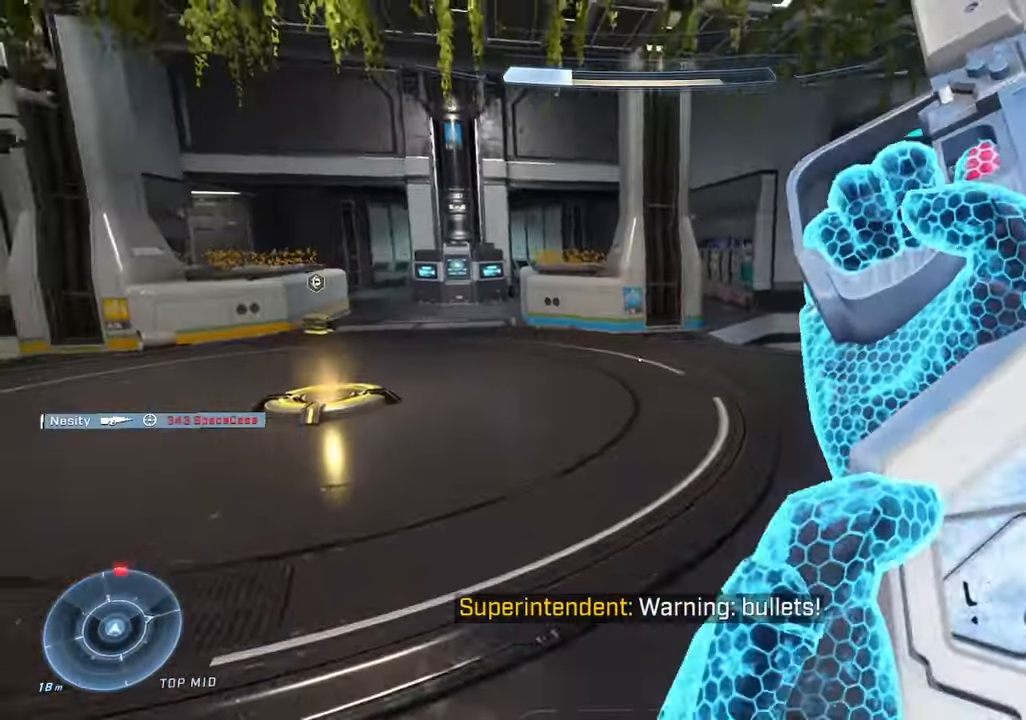
{"buttons": [], "left_stick": "up-right", "right_stick": "up-left", "events": [[117, "right_stick", "up-left"], [167, "Y", "down"], [284, "Y", "up"], [284, "right_stick", "left"], [350, "L3", "down"], [400, "right_stick", "up-left"], [484, "L3", "up"], [484, "left_stick", "up-right"]]}
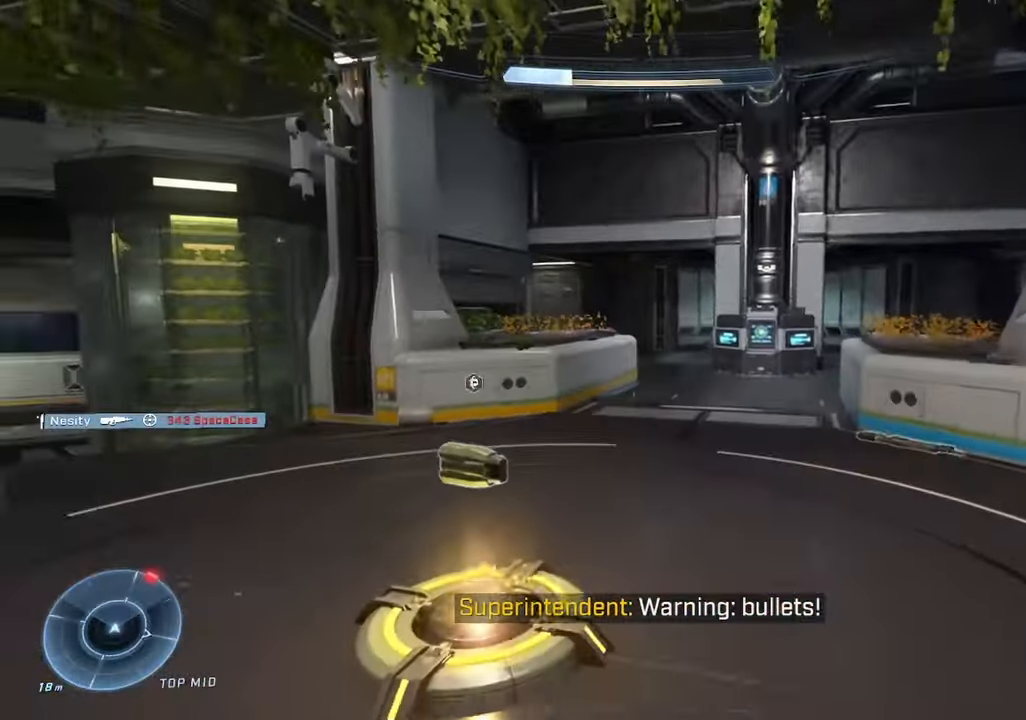
{"buttons": [], "left_stick": "right", "right_stick": "down-left", "events": [[17, "right_stick", "up"], [200, "DPAD_RIGHT", "down"], [200, "right_stick", "left"], [284, "right_stick", "down-left"], [350, "DPAD_RIGHT", "up"], [350, "left_stick", "right"]]}
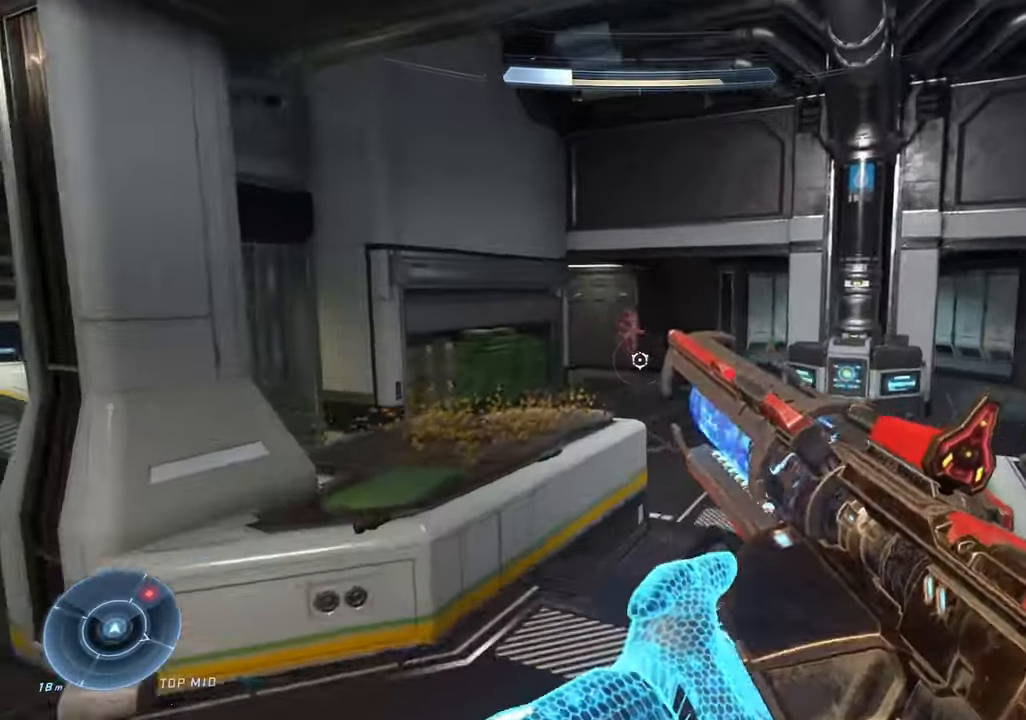
{"buttons": [], "left_stick": "down-right", "right_stick": "center", "events": [[34, "right_stick", "up-left"], [50, "left_stick", "down-right"], [500, "right_stick", "center"]]}
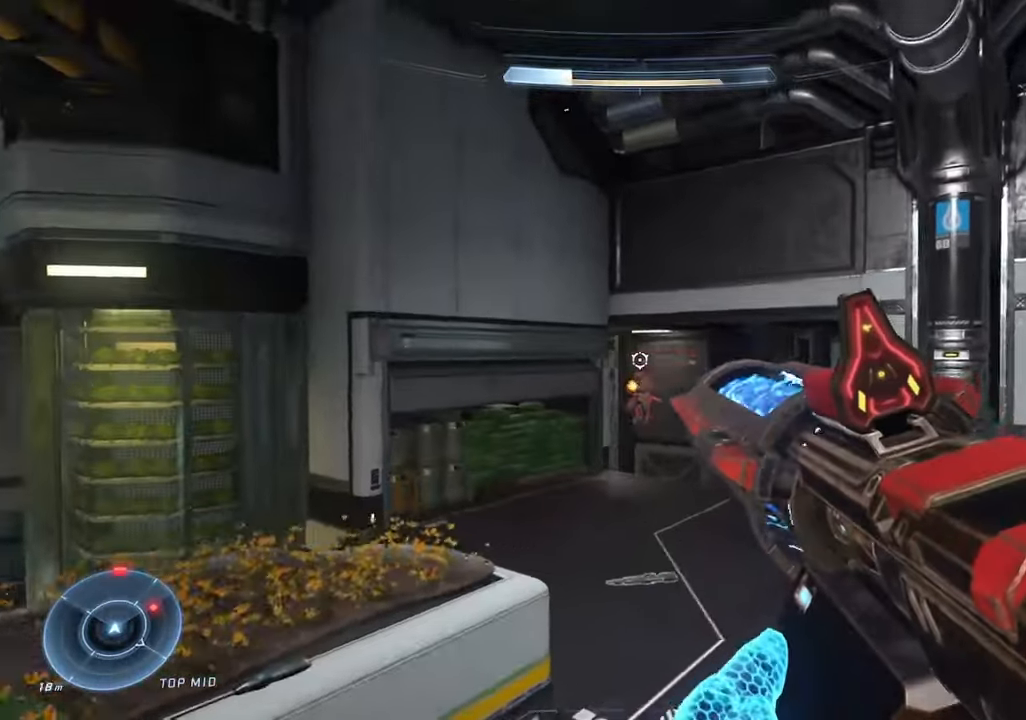
{"buttons": [], "left_stick": "left", "right_stick": "center", "events": [[34, "right_stick", "down-left"], [150, "R2", "down"], [166, "left_stick", "center"], [183, "Y", "down"], [183, "right_stick", "up-left"], [233, "right_stick", "center"], [266, "Y", "up"], [300, "R2", "up"], [300, "left_stick", "left"], [300, "right_stick", "down-right"], [466, "right_stick", "center"]]}
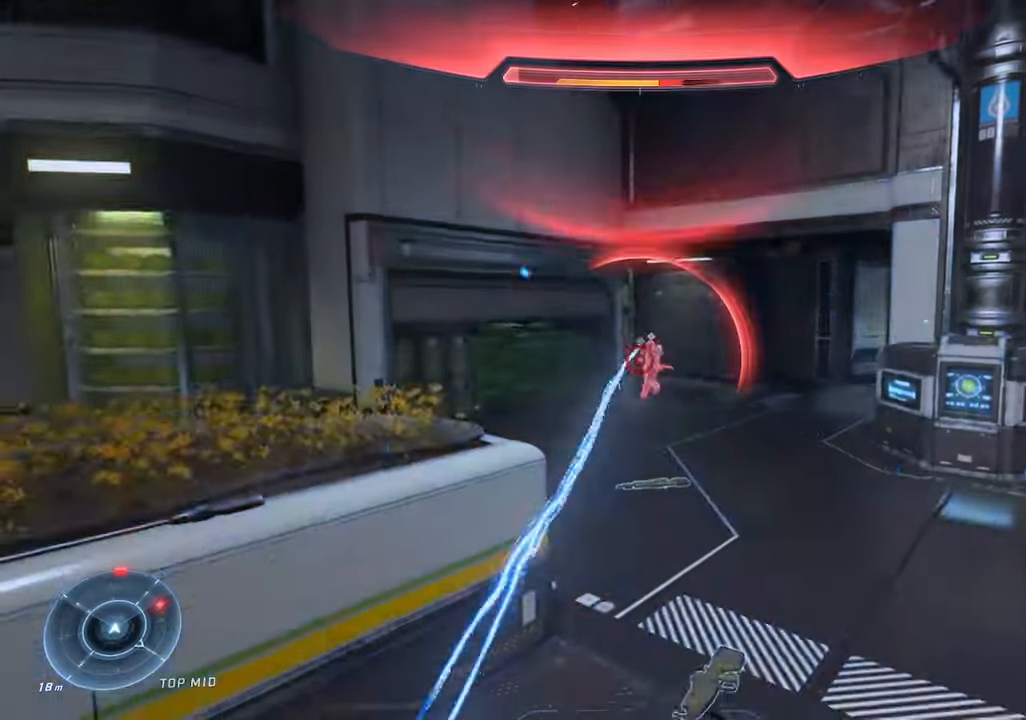
{"buttons": ["R2"], "left_stick": "up-right", "right_stick": "up-left", "events": [[50, "right_stick", "right"], [100, "left_stick", "up"], [183, "R2", "down"], [183, "right_stick", "up"], [200, "left_stick", "up-right"], [300, "L3", "down"], [316, "right_stick", "left"], [350, "R2", "up"], [366, "right_stick", "center"], [416, "right_stick", "up-left"], [433, "L3", "up"], [483, "R2", "down"]]}
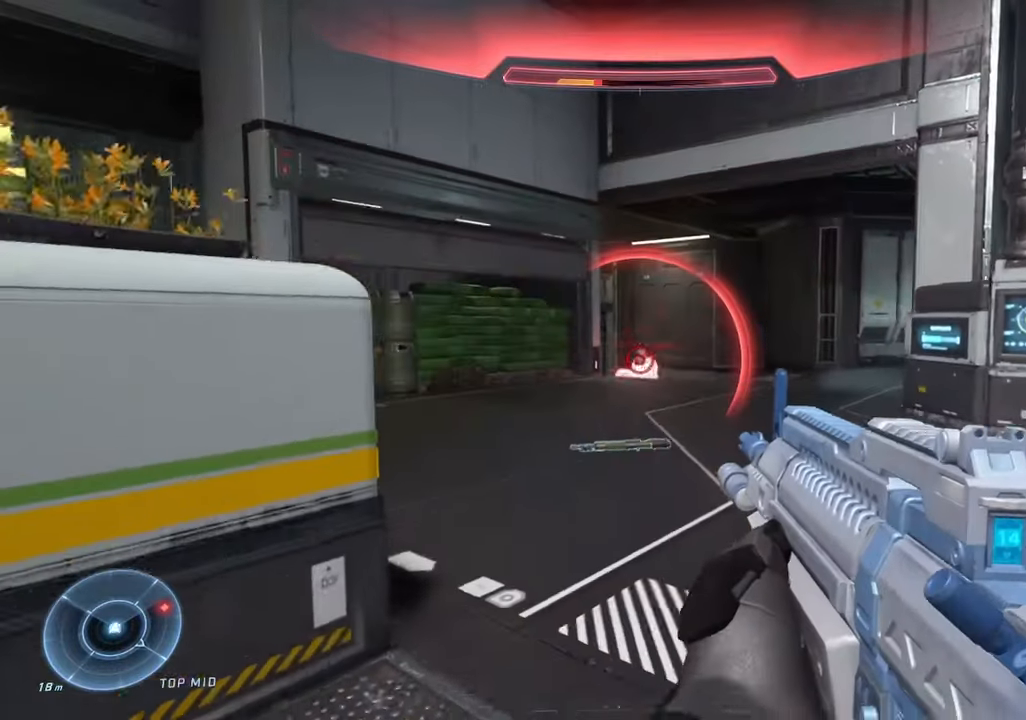
{"buttons": [], "left_stick": "up-right", "right_stick": "right", "events": [[66, "left_stick", "right"], [100, "right_stick", "down-left"], [166, "Y", "down"], [183, "R2", "up"], [183, "left_stick", "up-right"], [183, "right_stick", "right"], [233, "Y", "up"], [383, "A", "down"], [400, "A", "up"]]}